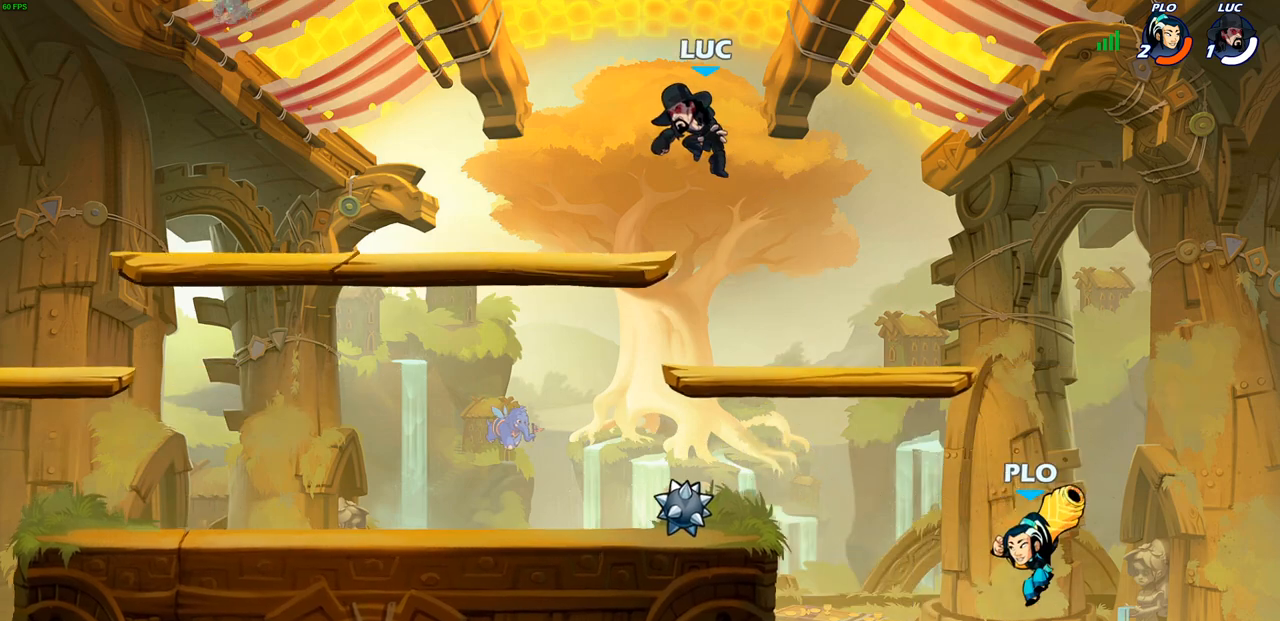
Gameplay with a controller (PlayStation layout); each line is a JSON object with the inputs held at the frame after it. "events" lists button and stick changes between this image and that frame as [ms after this image, input, new state], when the widget could be followed in between.
{"buttons": [], "left_stick": "down-right", "right_stick": "center", "events": [[100, "left_stick", "down-left"], [417, "left_stick", "down-right"]]}
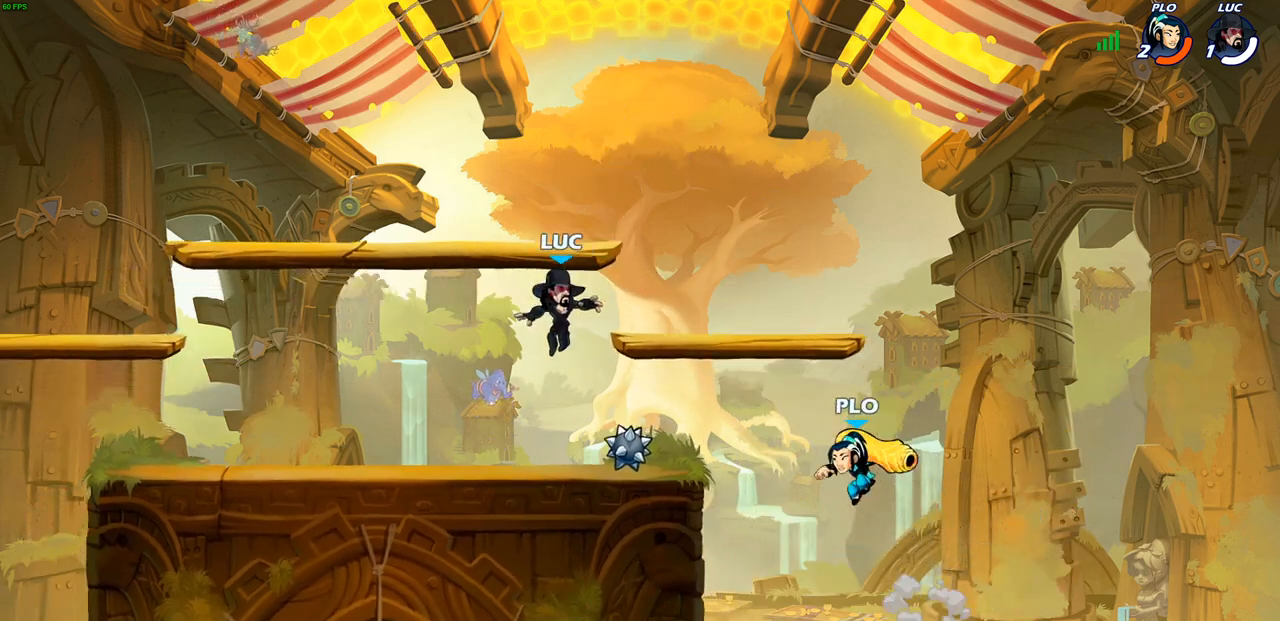
{"buttons": ["CIRCLE"], "left_stick": "down-right", "right_stick": "center", "events": [[83, "R1", "down"], [117, "left_stick", "left"], [200, "R1", "up"], [283, "CROSS", "down"], [383, "CROSS", "up"], [417, "left_stick", "down-right"], [467, "CIRCLE", "down"]]}
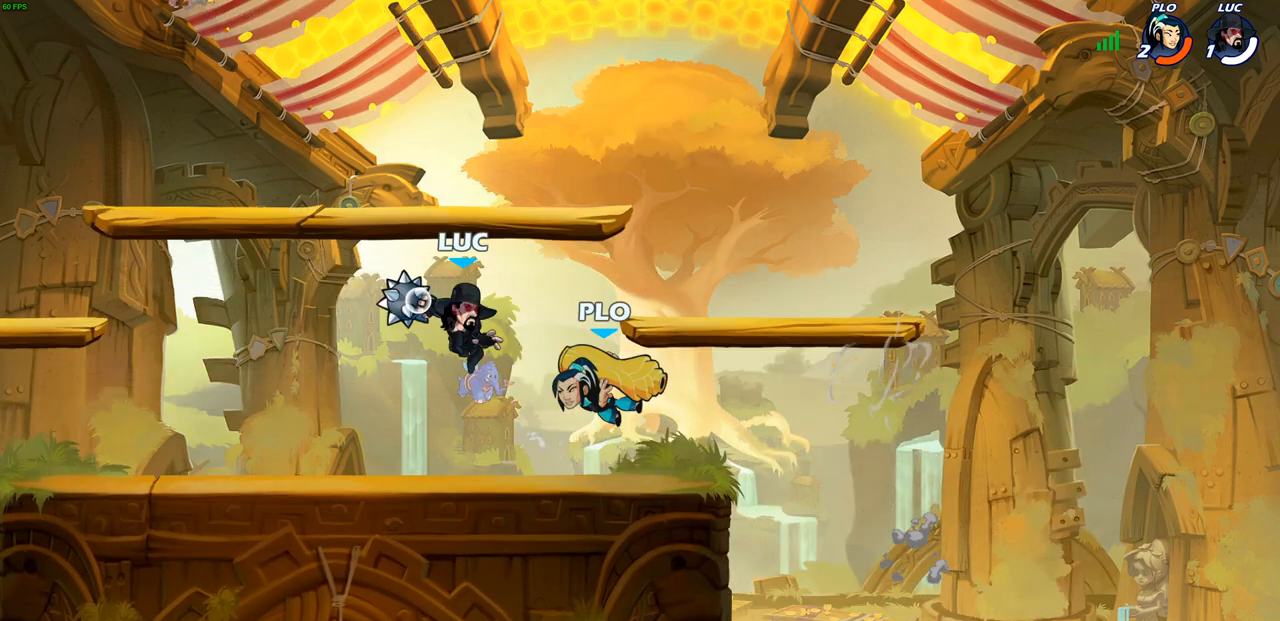
{"buttons": [], "left_stick": "left", "right_stick": "center", "events": [[17, "CIRCLE", "up"], [50, "left_stick", "center"], [417, "left_stick", "left"]]}
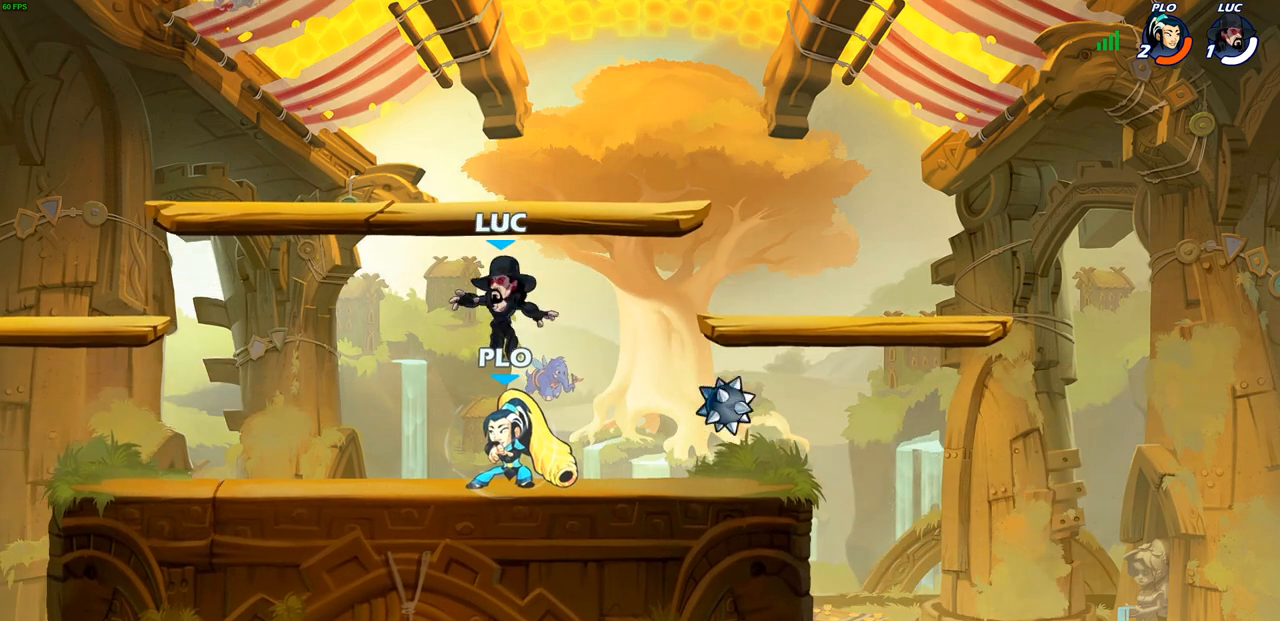
{"buttons": [], "left_stick": "right", "right_stick": "center", "events": [[33, "left_stick", "center"], [50, "CIRCLE", "down"], [83, "left_stick", "up-left"], [133, "CIRCLE", "up"], [133, "left_stick", "center"], [367, "left_stick", "right"]]}
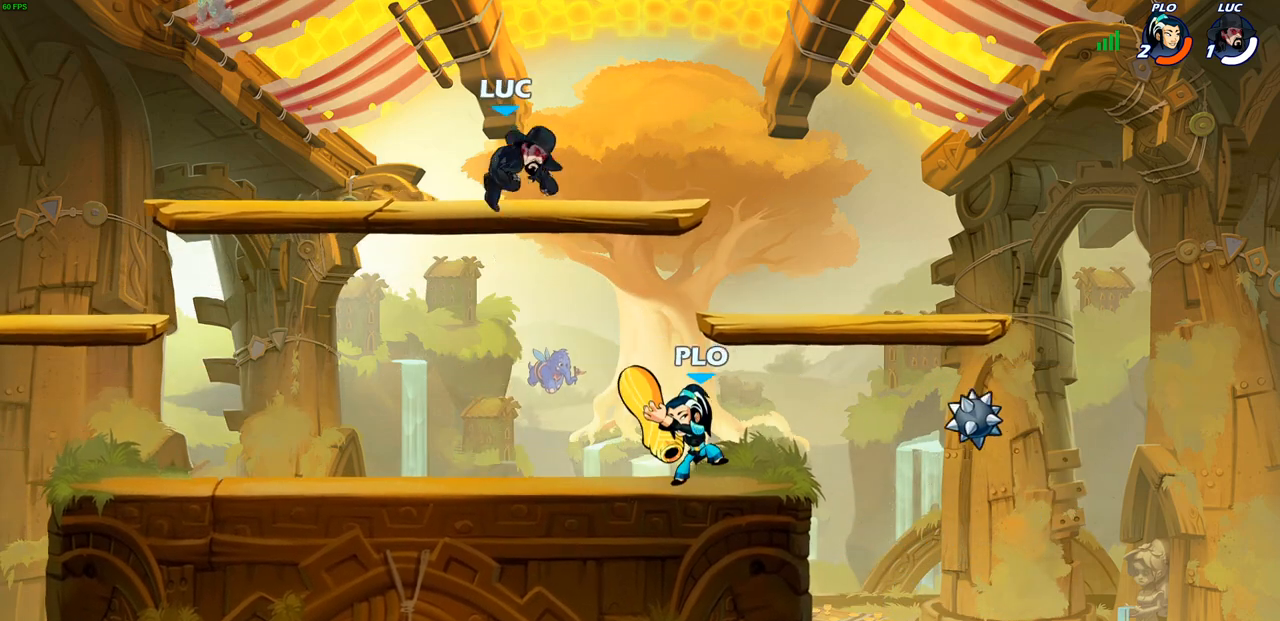
{"buttons": [], "left_stick": "left", "right_stick": "center", "events": [[167, "left_stick", "left"]]}
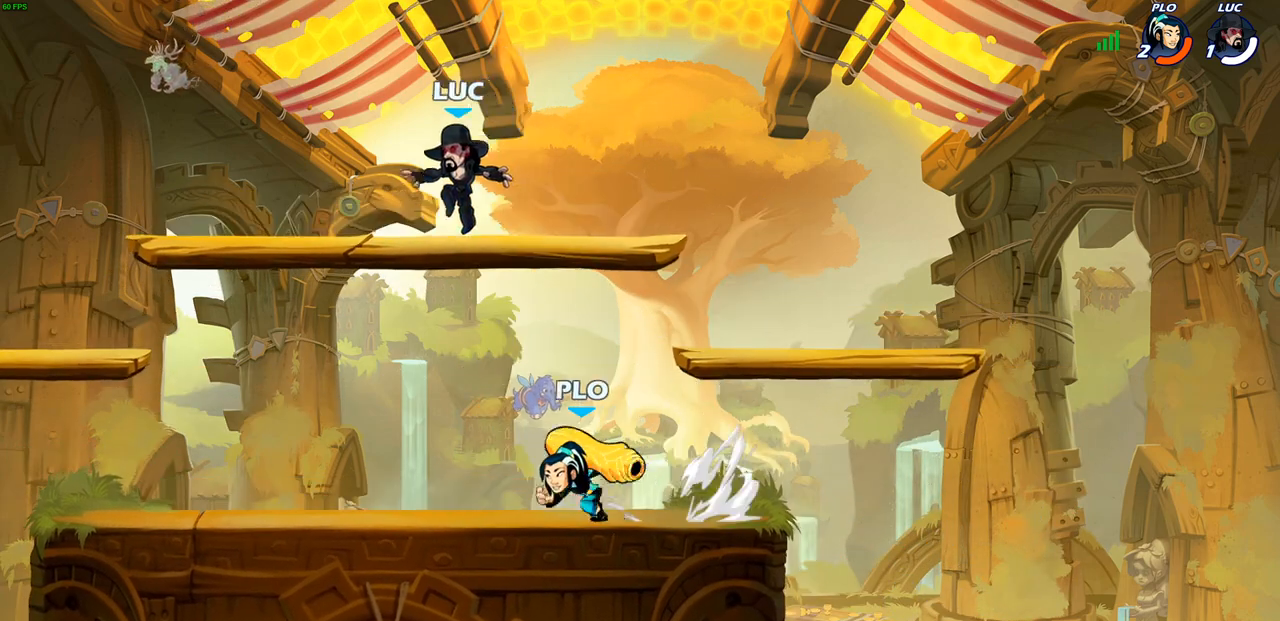
{"buttons": [], "left_stick": "down", "right_stick": "center", "events": [[100, "left_stick", "down-left"], [233, "left_stick", "down-right"], [350, "left_stick", "down"]]}
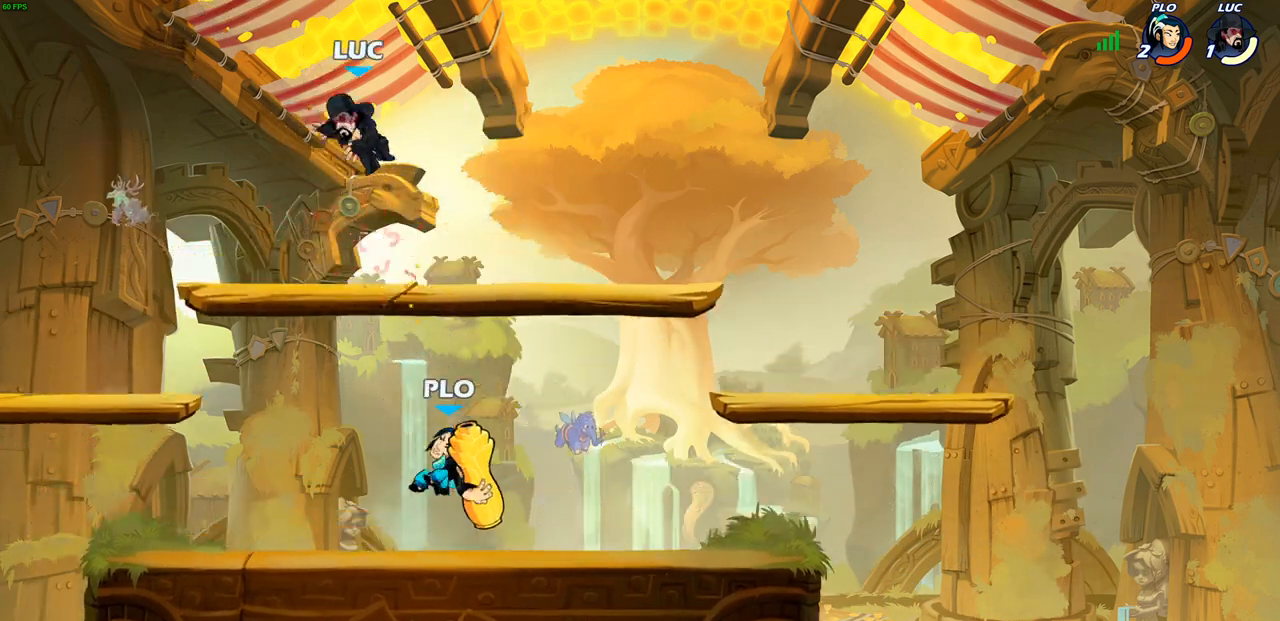
{"buttons": ["R2"], "left_stick": "down-right", "right_stick": "center", "events": [[50, "left_stick", "center"], [150, "left_stick", "down-left"], [417, "left_stick", "down-right"], [467, "R2", "down"]]}
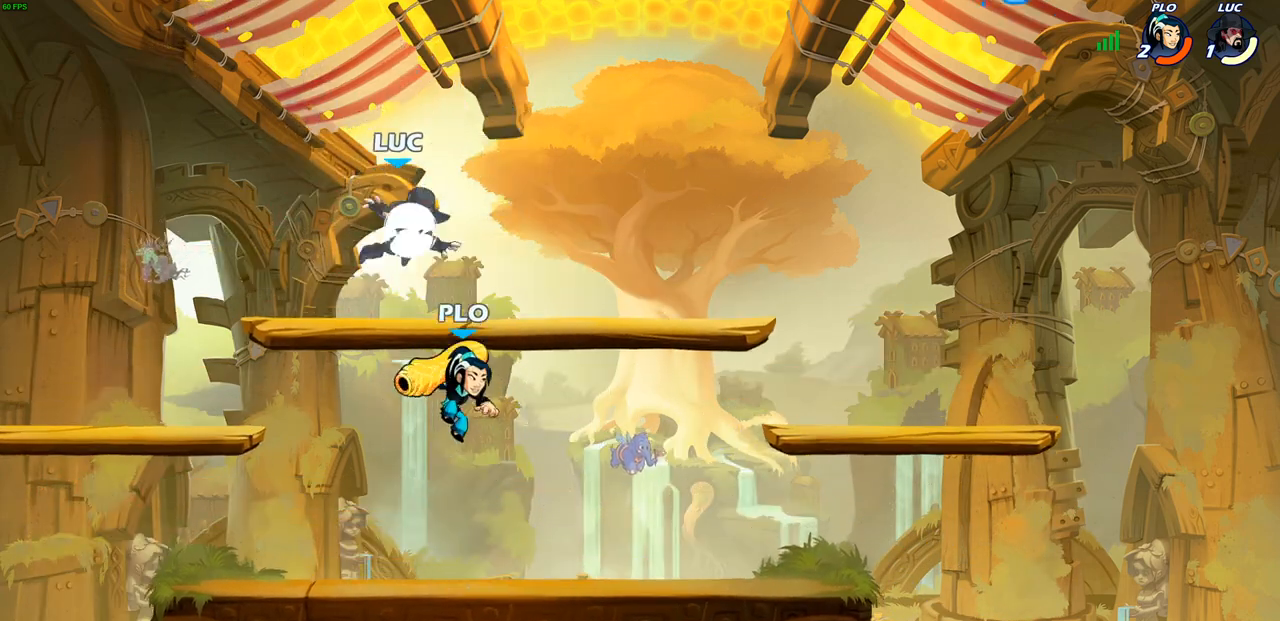
{"buttons": [], "left_stick": "center", "right_stick": "center", "events": [[183, "left_stick", "down"], [250, "R2", "up"], [300, "SQUARE", "down"], [417, "SQUARE", "up"], [450, "left_stick", "center"]]}
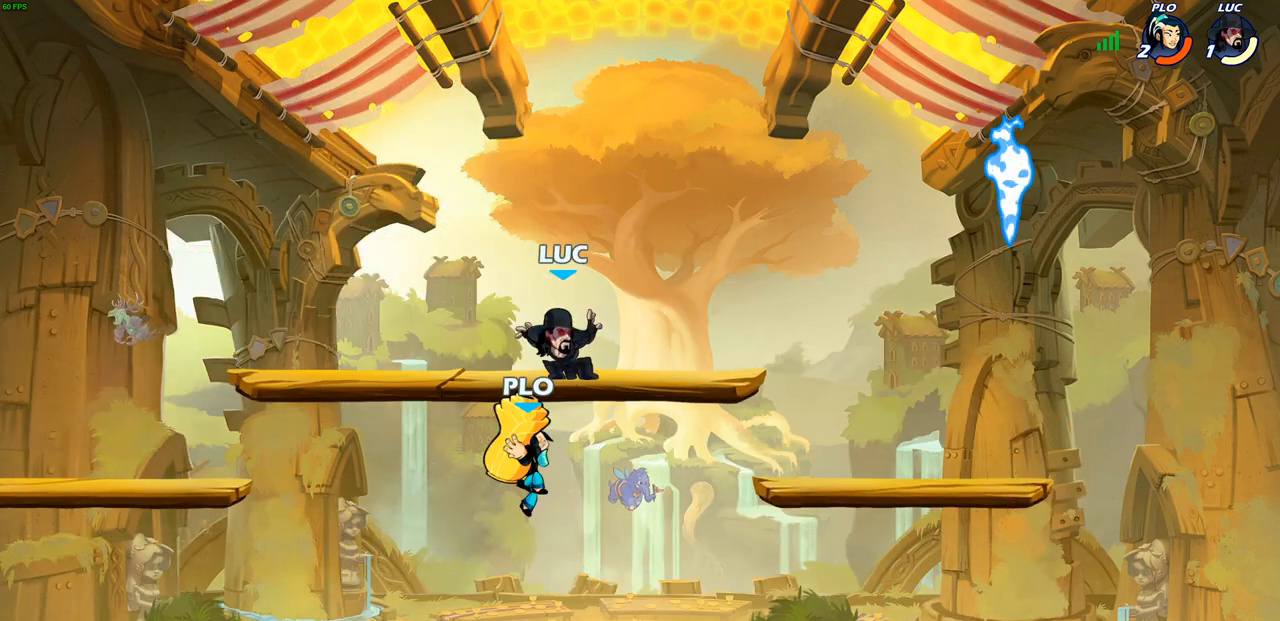
{"buttons": [], "left_stick": "down-left", "right_stick": "center", "events": [[367, "left_stick", "left"], [467, "left_stick", "down-left"]]}
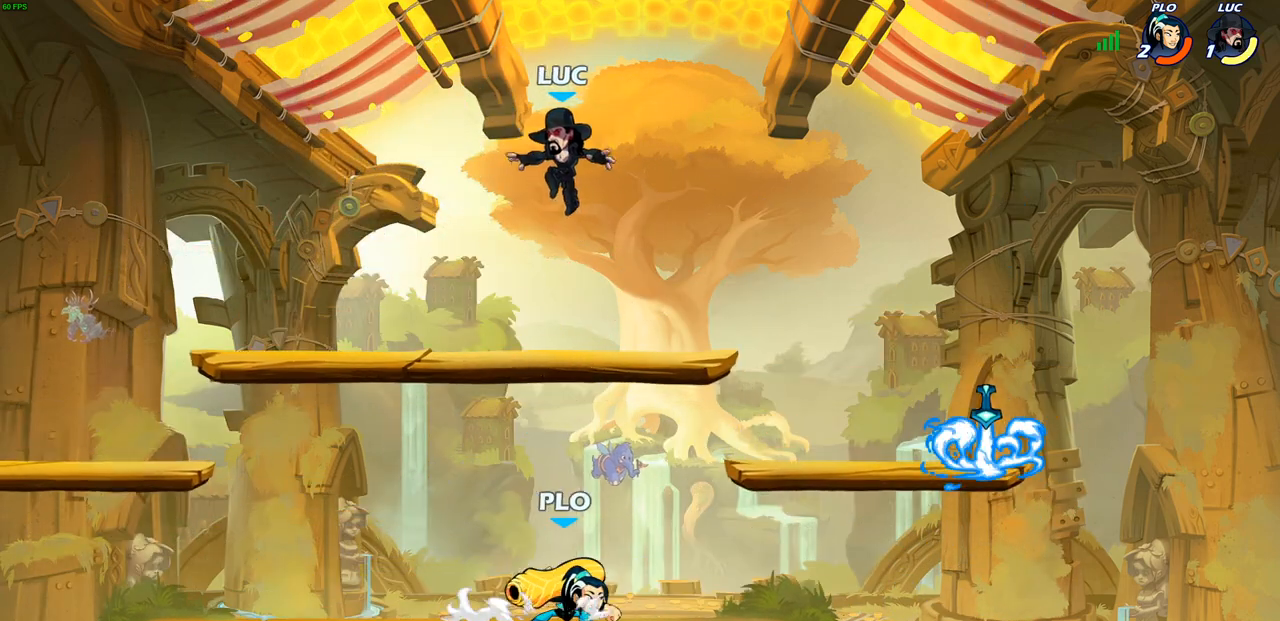
{"buttons": [], "left_stick": "right", "right_stick": "center", "events": [[400, "left_stick", "down-right"], [500, "left_stick", "right"]]}
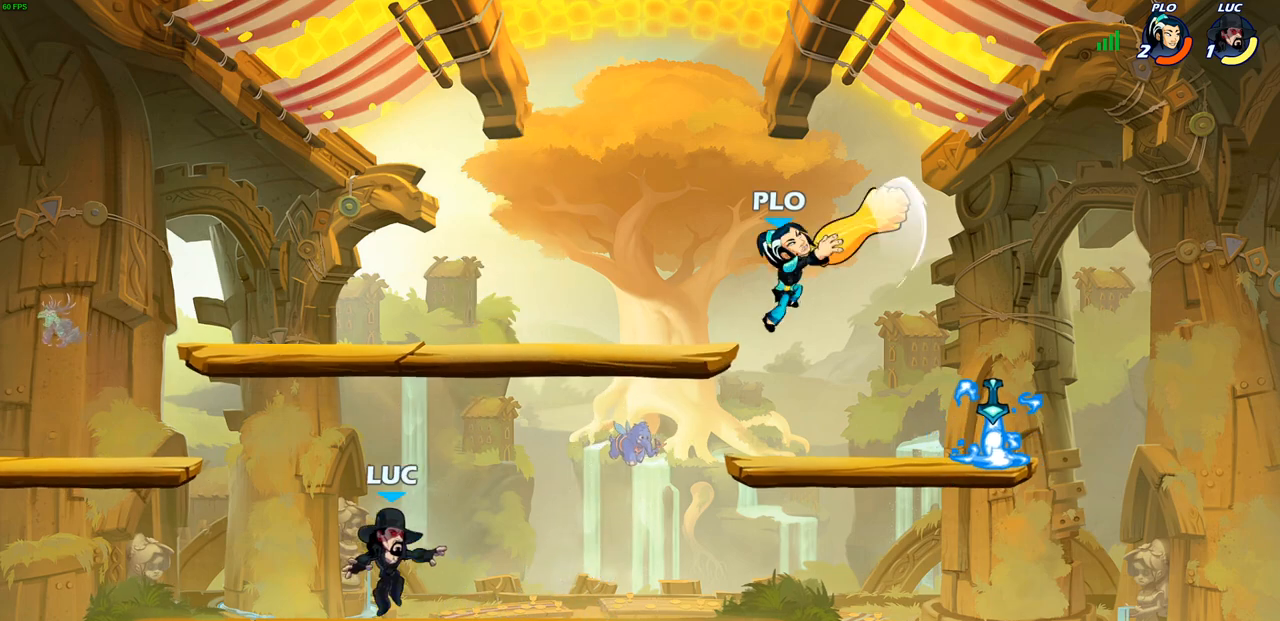
{"buttons": [], "left_stick": "center", "right_stick": "center", "events": [[117, "R2", "down"], [283, "R2", "up"], [367, "left_stick", "center"]]}
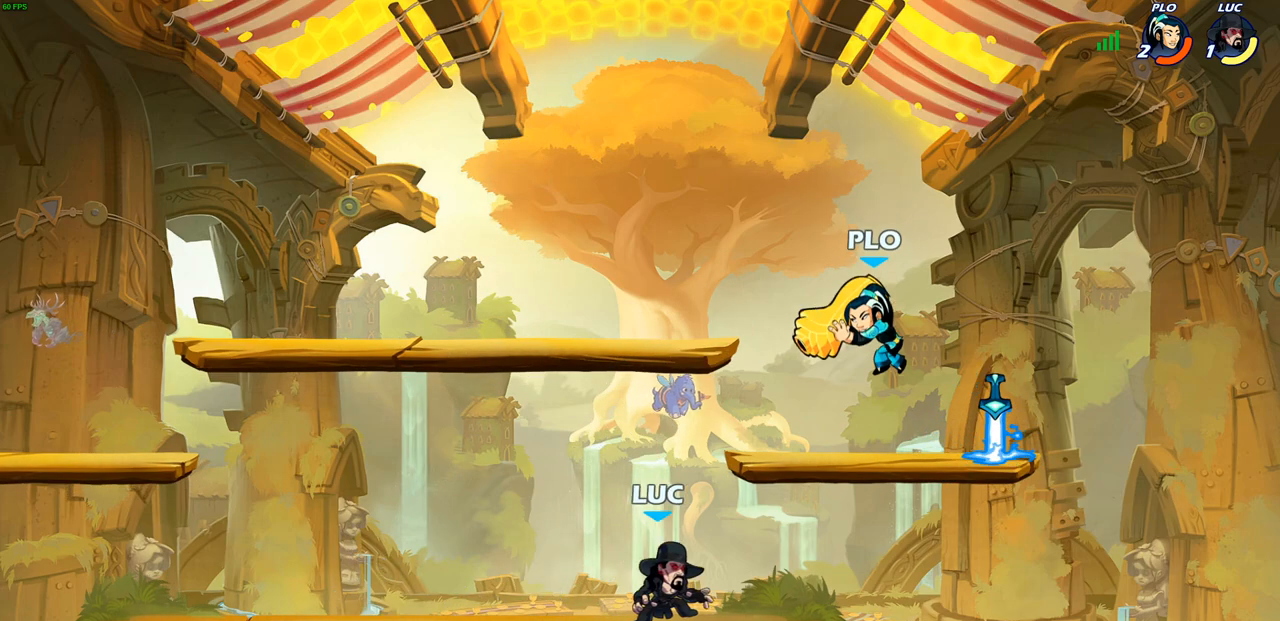
{"buttons": ["CROSS", "SQUARE", "R2"], "left_stick": "up-right", "right_stick": "center", "events": [[417, "R2", "down"], [450, "CROSS", "down"], [450, "left_stick", "up-right"], [500, "SQUARE", "down"]]}
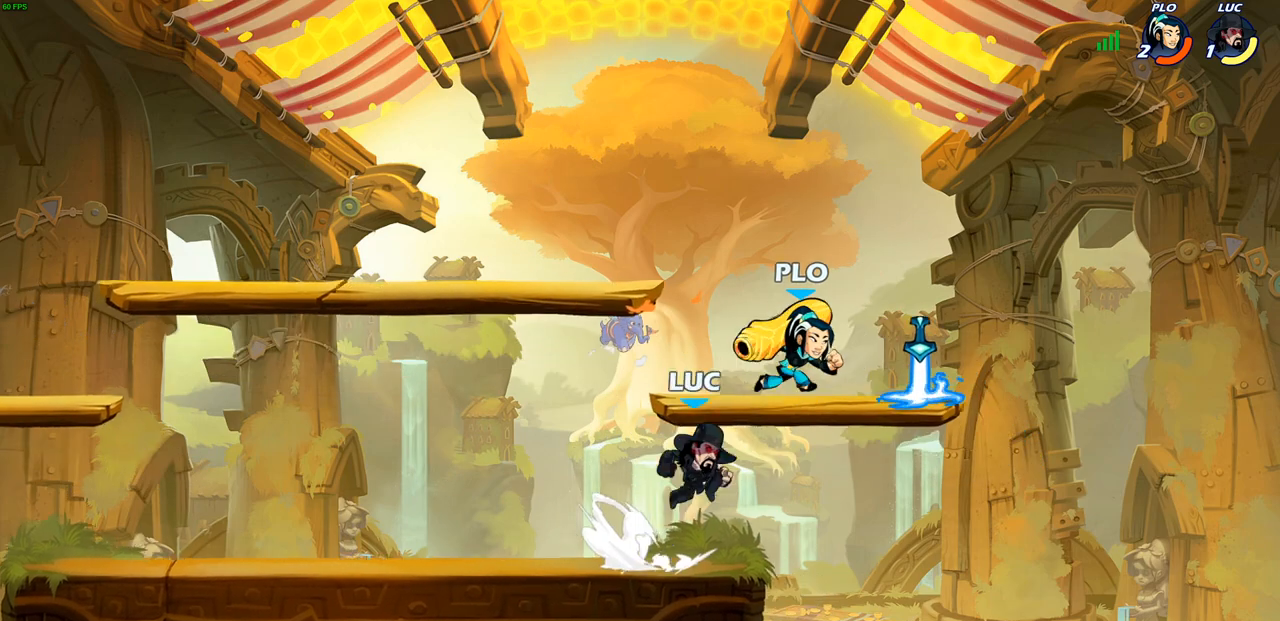
{"buttons": [], "left_stick": "center", "right_stick": "center", "events": [[33, "CROSS", "up"], [33, "left_stick", "center"], [50, "R2", "up"], [67, "SQUARE", "up"], [233, "left_stick", "up-left"], [383, "left_stick", "center"]]}
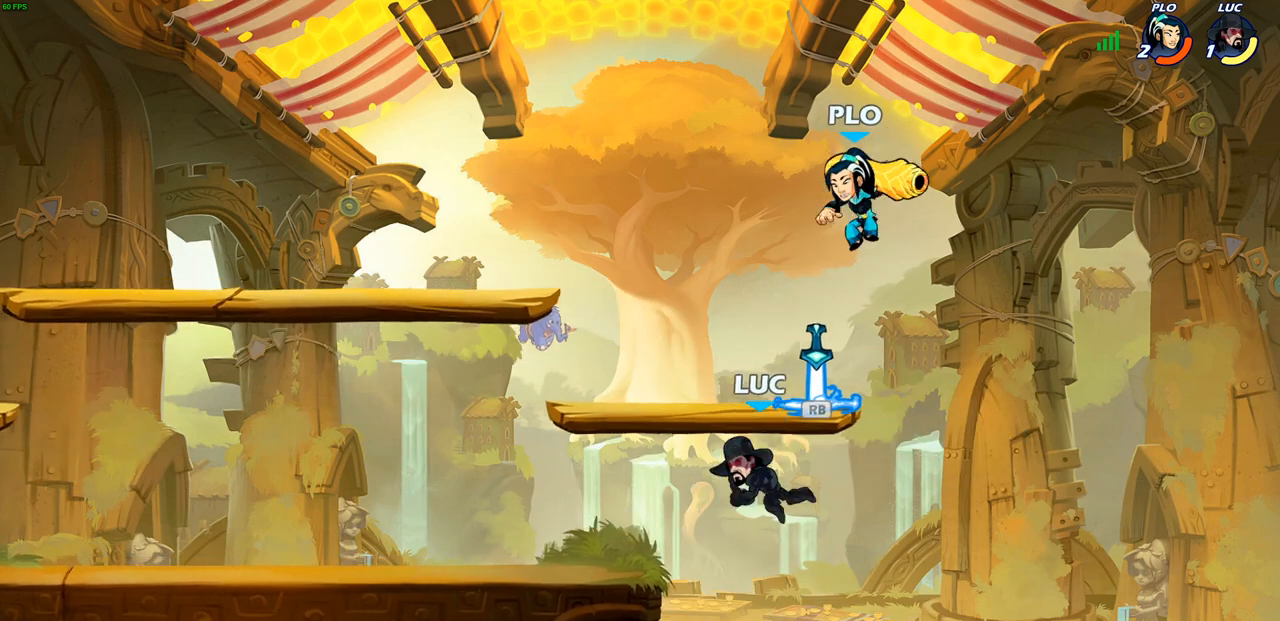
{"buttons": [], "left_stick": "right", "right_stick": "center", "events": [[233, "left_stick", "right"], [300, "CROSS", "down"], [333, "left_stick", "center"], [367, "CIRCLE", "down"], [383, "CROSS", "up"], [417, "left_stick", "right"], [467, "CIRCLE", "up"]]}
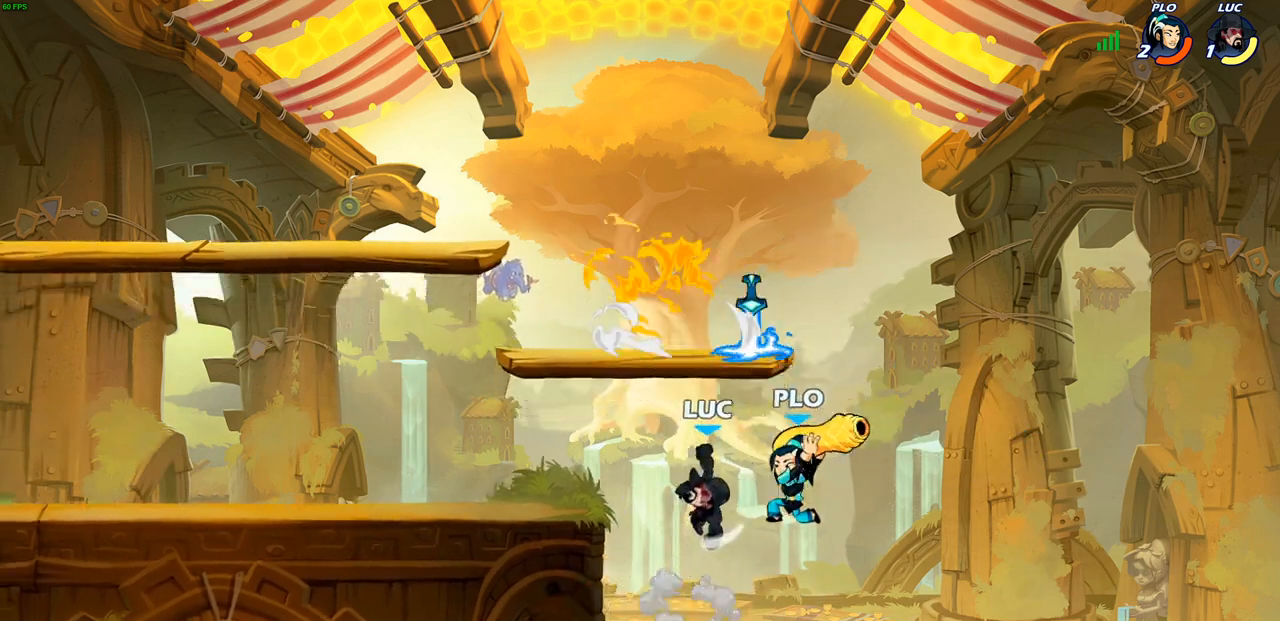
{"buttons": [], "left_stick": "down-left", "right_stick": "center", "events": [[217, "left_stick", "center"], [483, "left_stick", "down-left"]]}
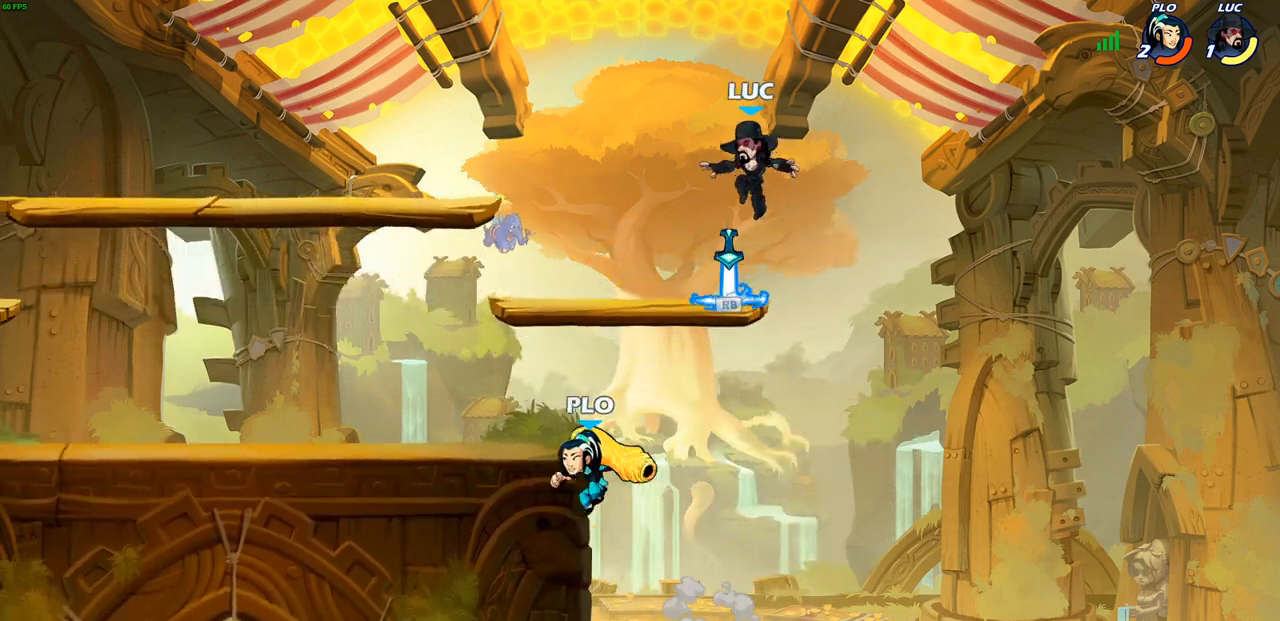
{"buttons": [], "left_stick": "up-left", "right_stick": "center", "events": [[200, "R1", "down"], [233, "left_stick", "up-left"], [250, "CROSS", "down"], [283, "R1", "up"], [400, "CROSS", "up"]]}
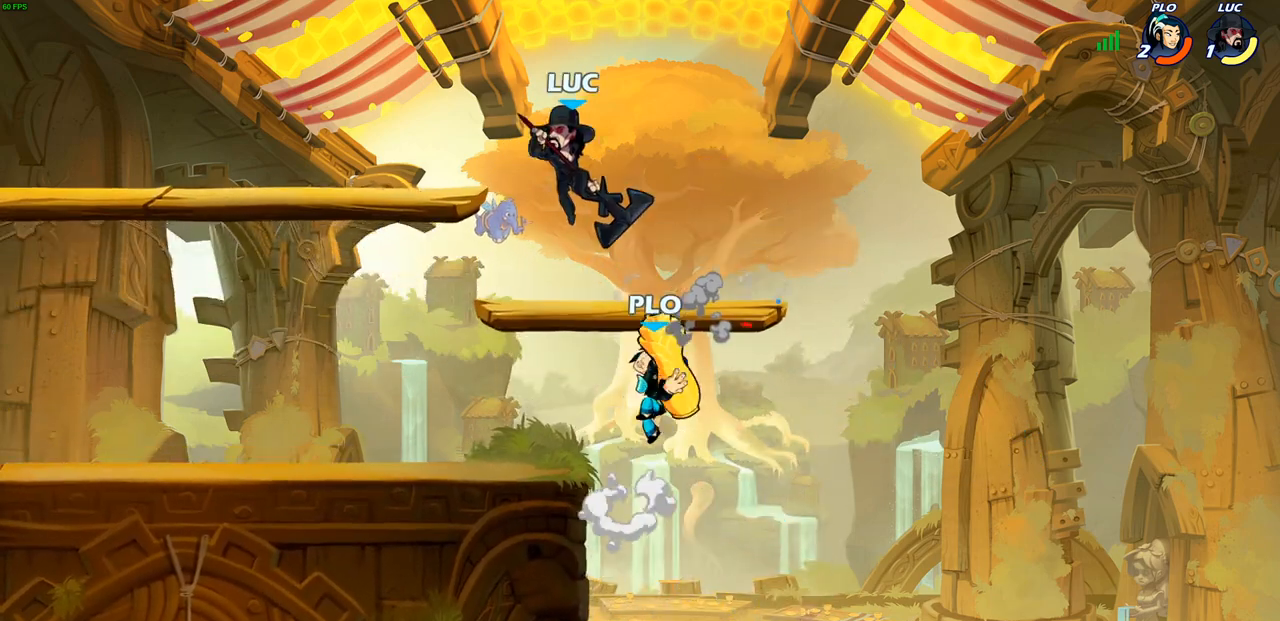
{"buttons": [], "left_stick": "center", "right_stick": "center", "events": [[17, "left_stick", "down-left"], [200, "left_stick", "right"], [350, "SQUARE", "down"], [467, "SQUARE", "up"], [500, "left_stick", "center"]]}
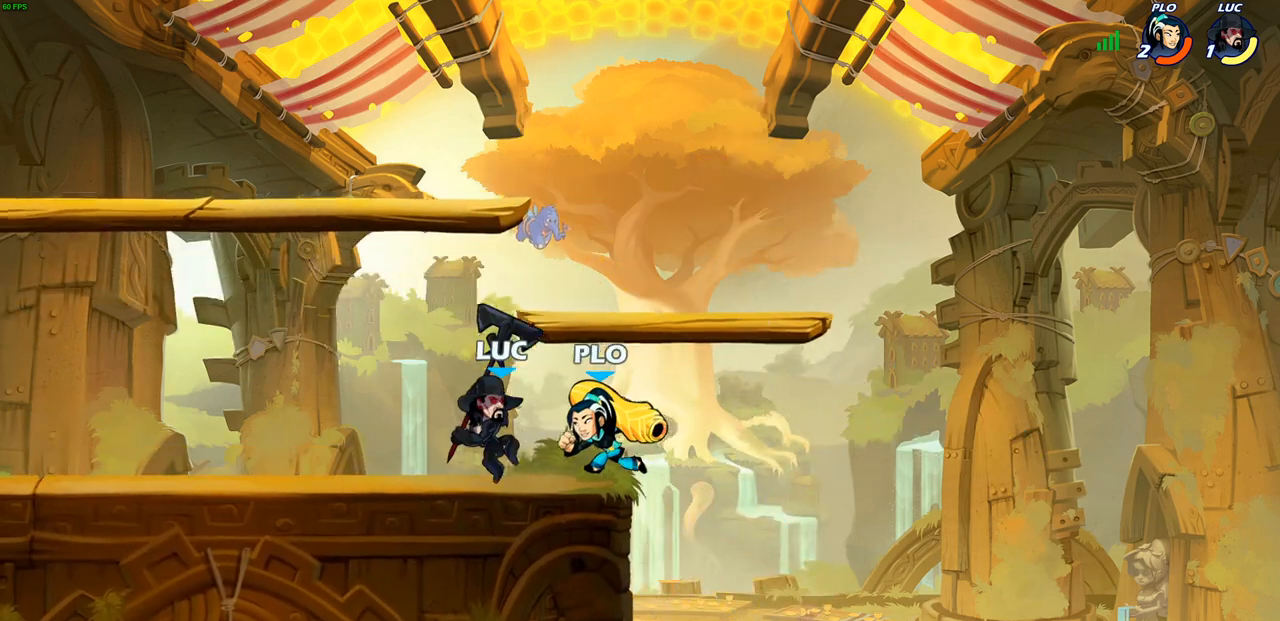
{"buttons": [], "left_stick": "center", "right_stick": "center", "events": []}
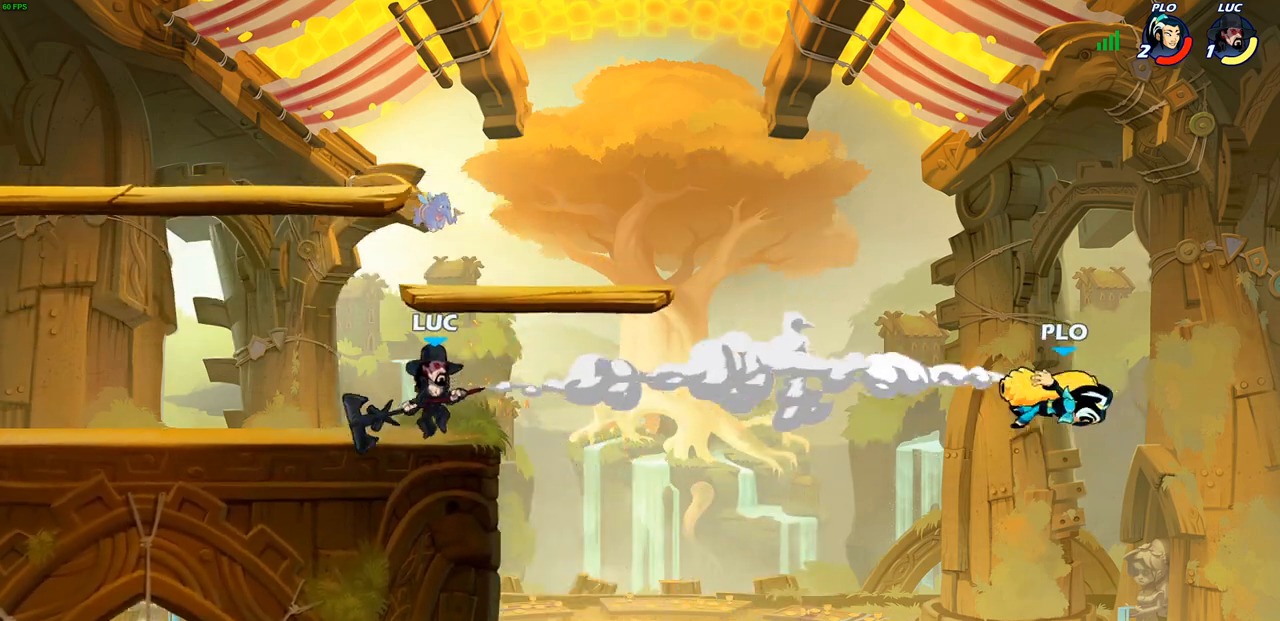
{"buttons": [], "left_stick": "center", "right_stick": "center", "events": []}
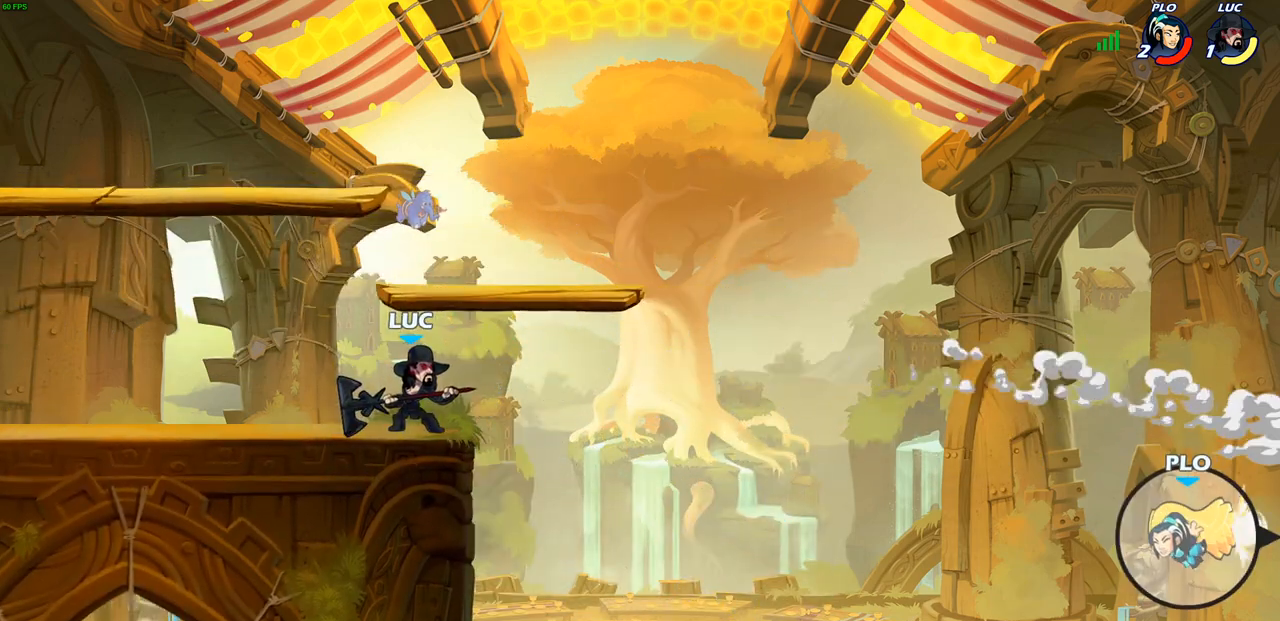
{"buttons": [], "left_stick": "right", "right_stick": "center", "events": [[433, "left_stick", "right"]]}
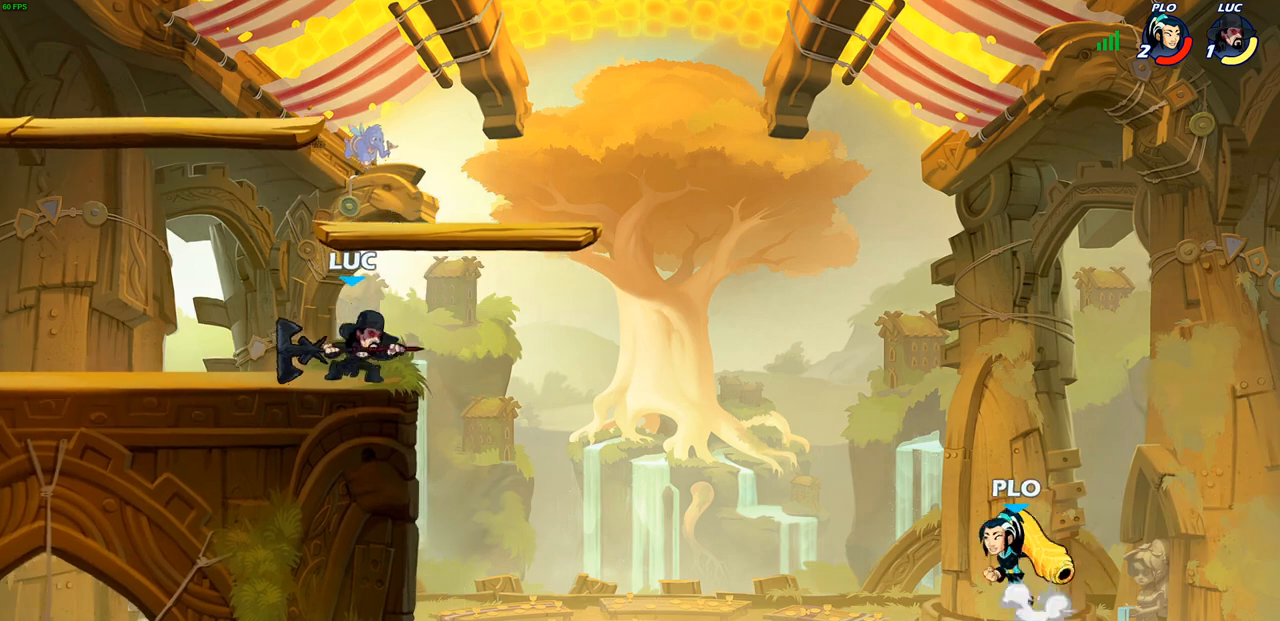
{"buttons": [], "left_stick": "center", "right_stick": "center", "events": [[17, "R2", "down"], [183, "R2", "up"], [250, "SQUARE", "down"], [350, "SQUARE", "up"], [400, "left_stick", "center"]]}
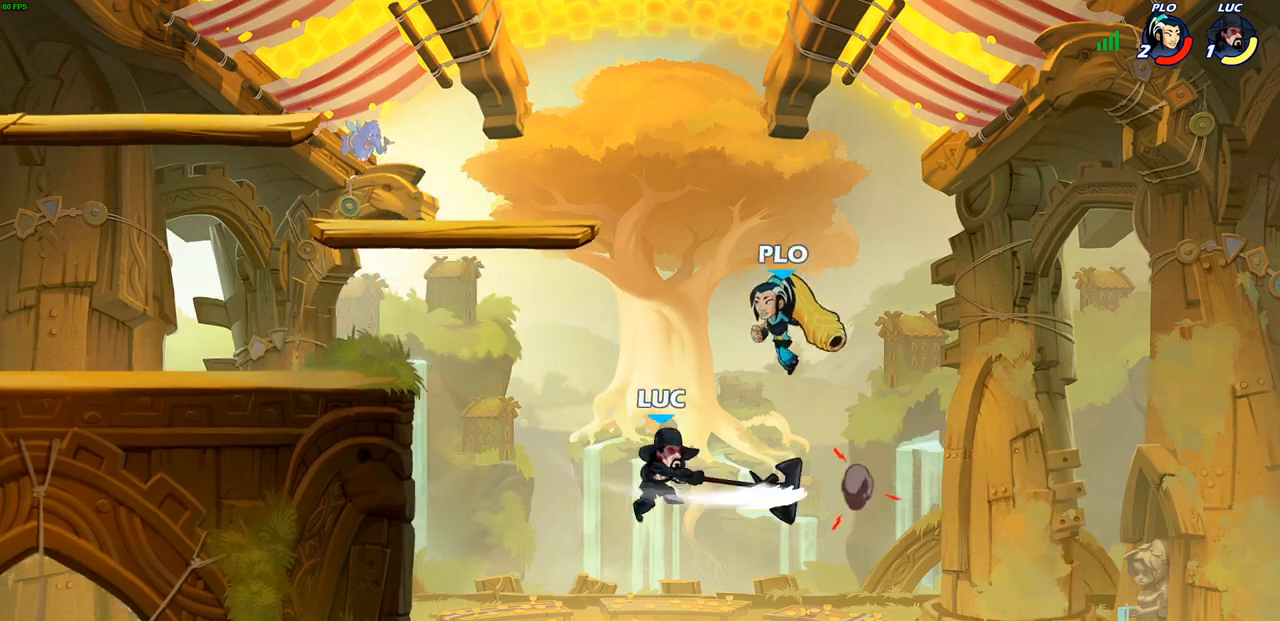
{"buttons": ["CROSS"], "left_stick": "up-left", "right_stick": "center", "events": [[167, "left_stick", "up-left"], [400, "CROSS", "down"]]}
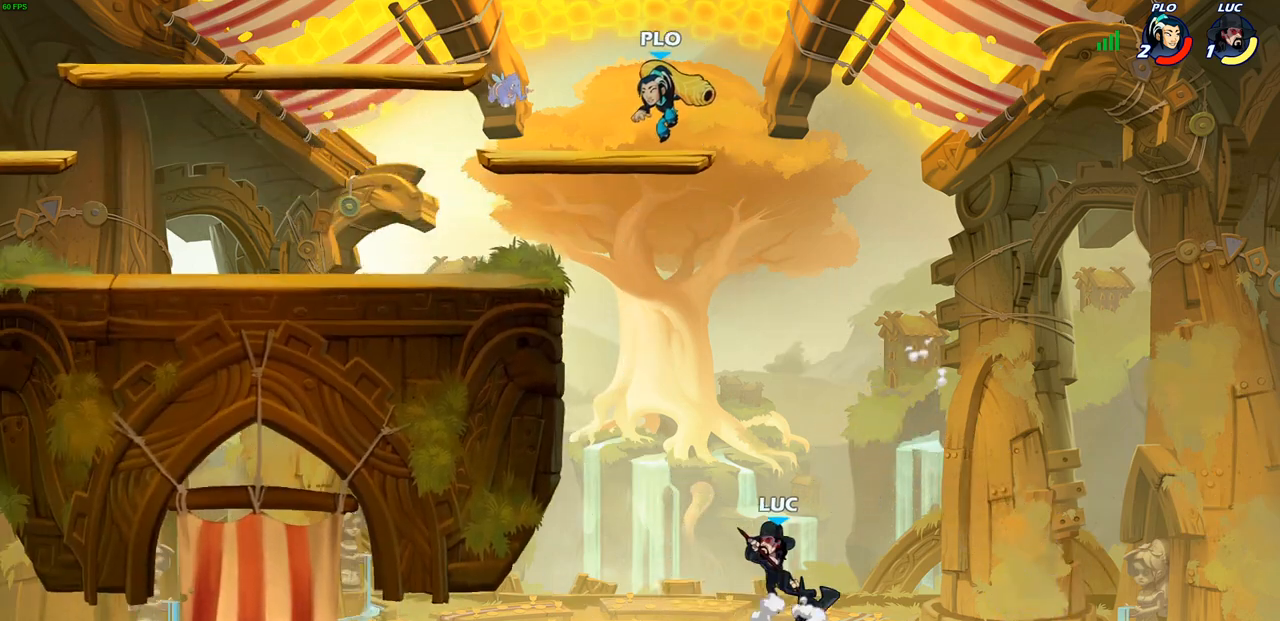
{"buttons": ["CROSS"], "left_stick": "up-left", "right_stick": "center", "events": [[83, "CROSS", "up"], [183, "left_stick", "left"], [300, "left_stick", "up-left"], [433, "CROSS", "down"]]}
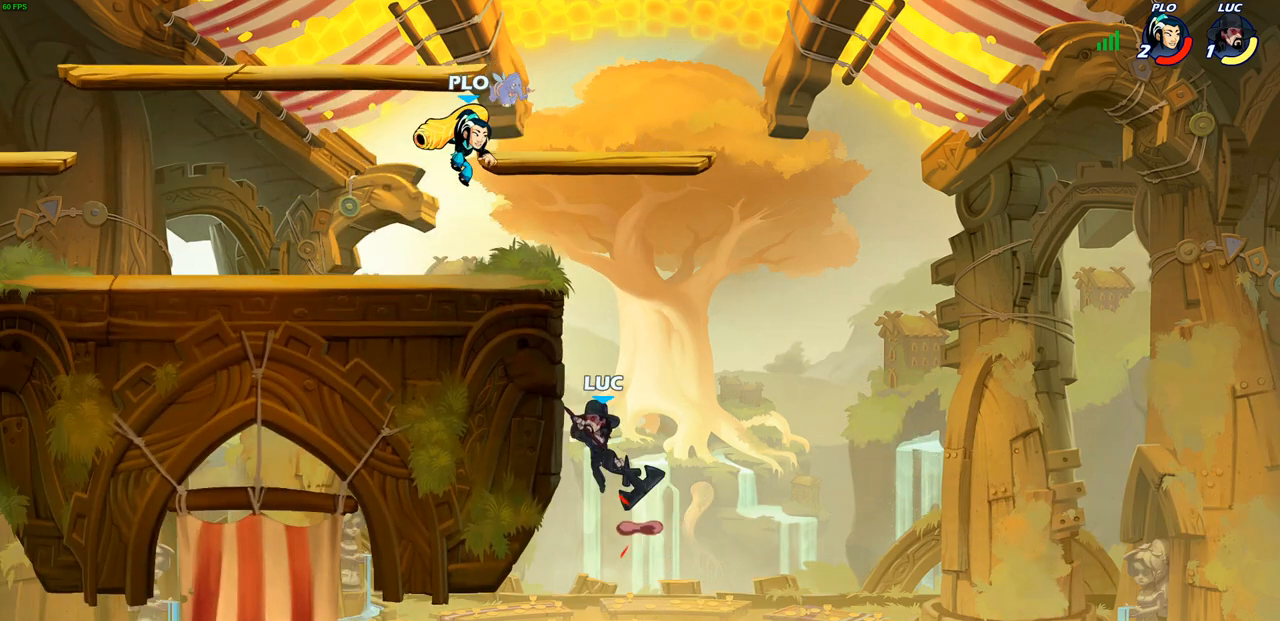
{"buttons": [], "left_stick": "center", "right_stick": "center", "events": [[83, "CROSS", "up"], [133, "left_stick", "up-right"], [217, "CROSS", "down"], [233, "left_stick", "up-left"], [283, "SQUARE", "down"], [317, "CROSS", "up"], [367, "SQUARE", "up"], [417, "left_stick", "center"]]}
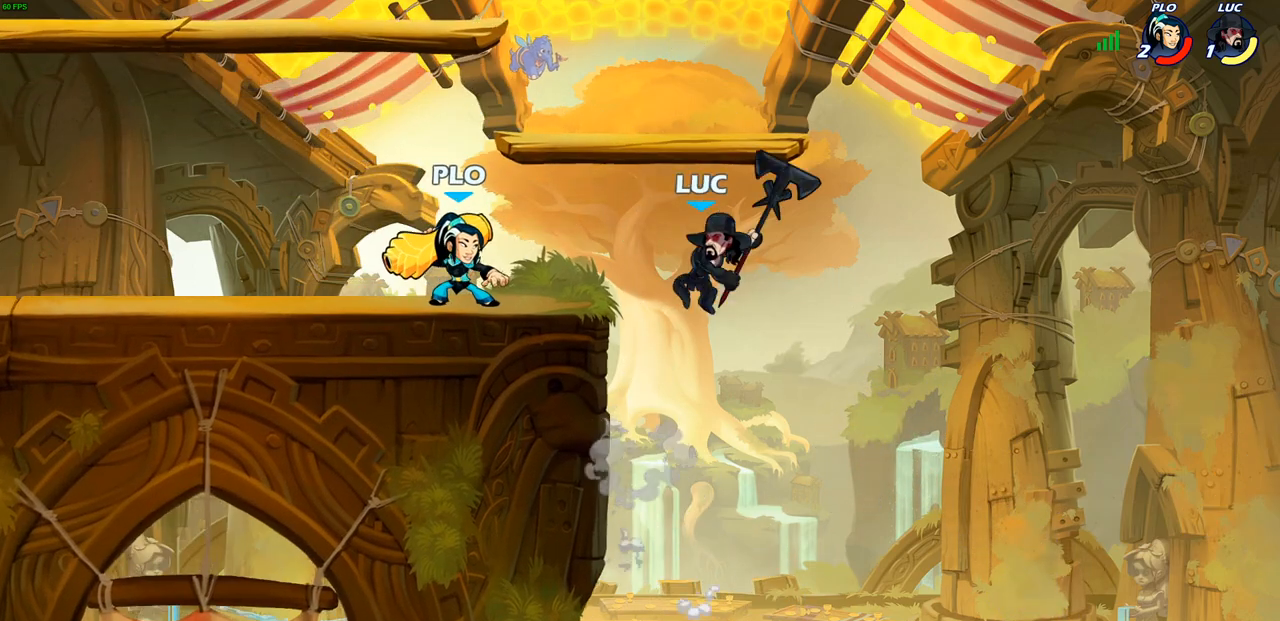
{"buttons": ["CROSS"], "left_stick": "up-right", "right_stick": "center", "events": [[67, "left_stick", "right"], [417, "CROSS", "down"], [433, "left_stick", "up-right"]]}
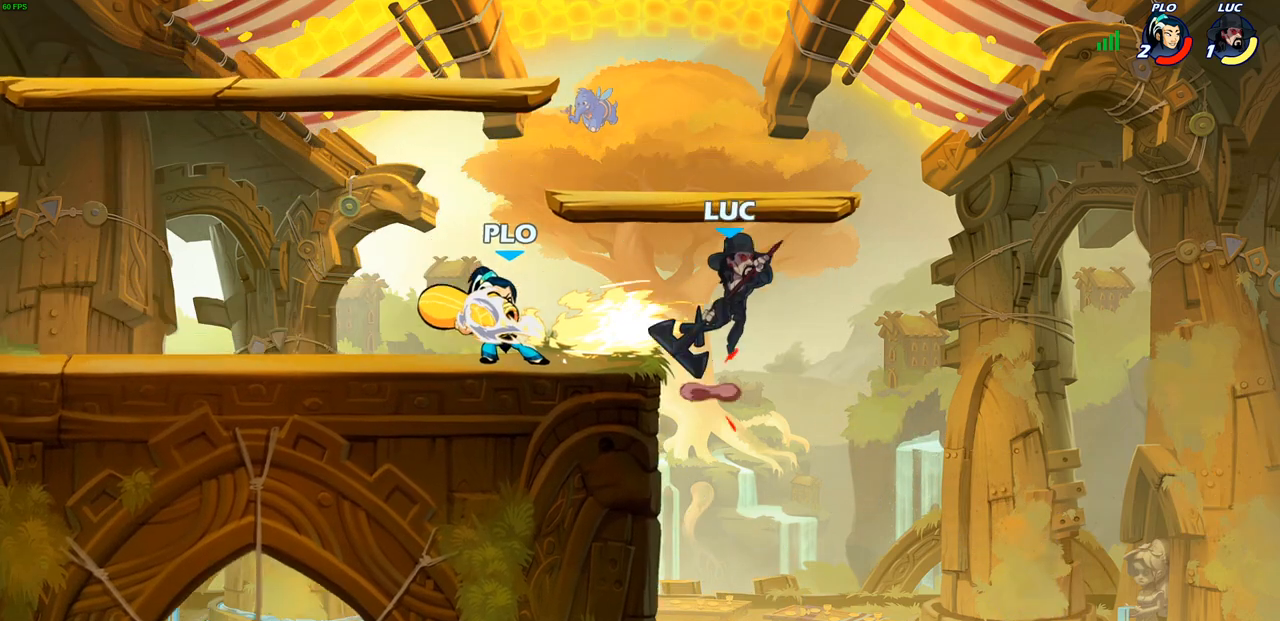
{"buttons": [], "left_stick": "down", "right_stick": "center", "events": [[50, "left_stick", "up-left"], [117, "CROSS", "up"], [183, "left_stick", "left"], [483, "left_stick", "down"]]}
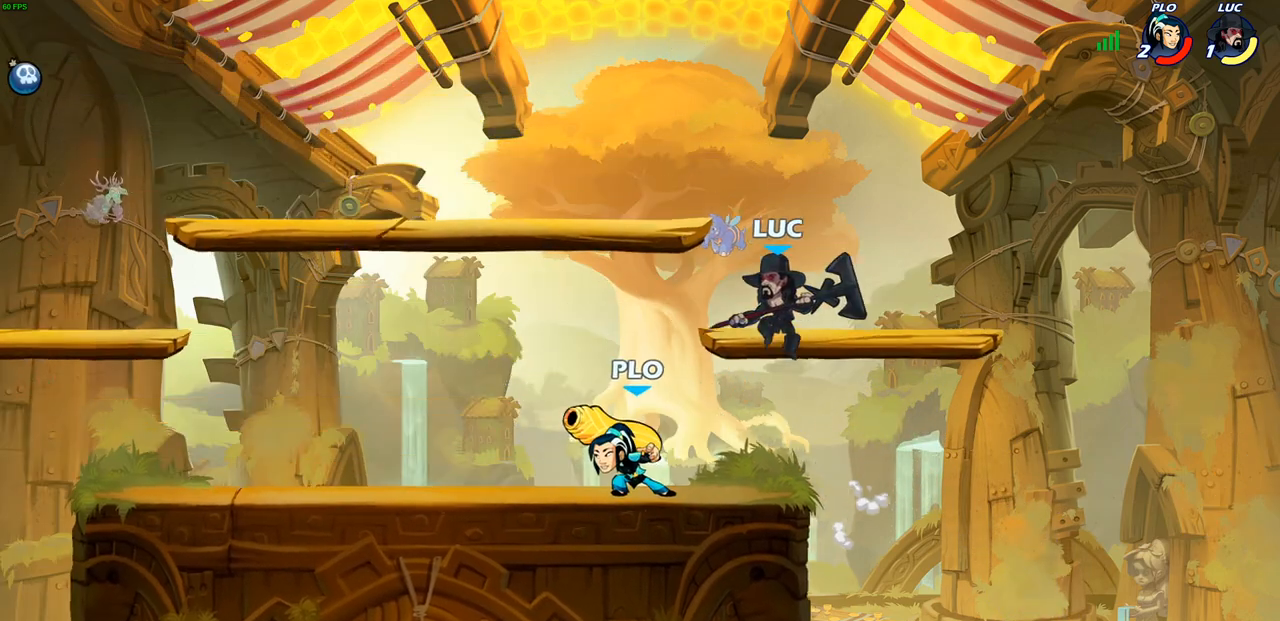
{"buttons": [], "left_stick": "down-left", "right_stick": "center", "events": [[50, "R2", "down"], [67, "left_stick", "up"], [117, "R2", "up"], [133, "R2", "down"], [200, "left_stick", "up-left"], [317, "R2", "up"], [367, "left_stick", "down-left"]]}
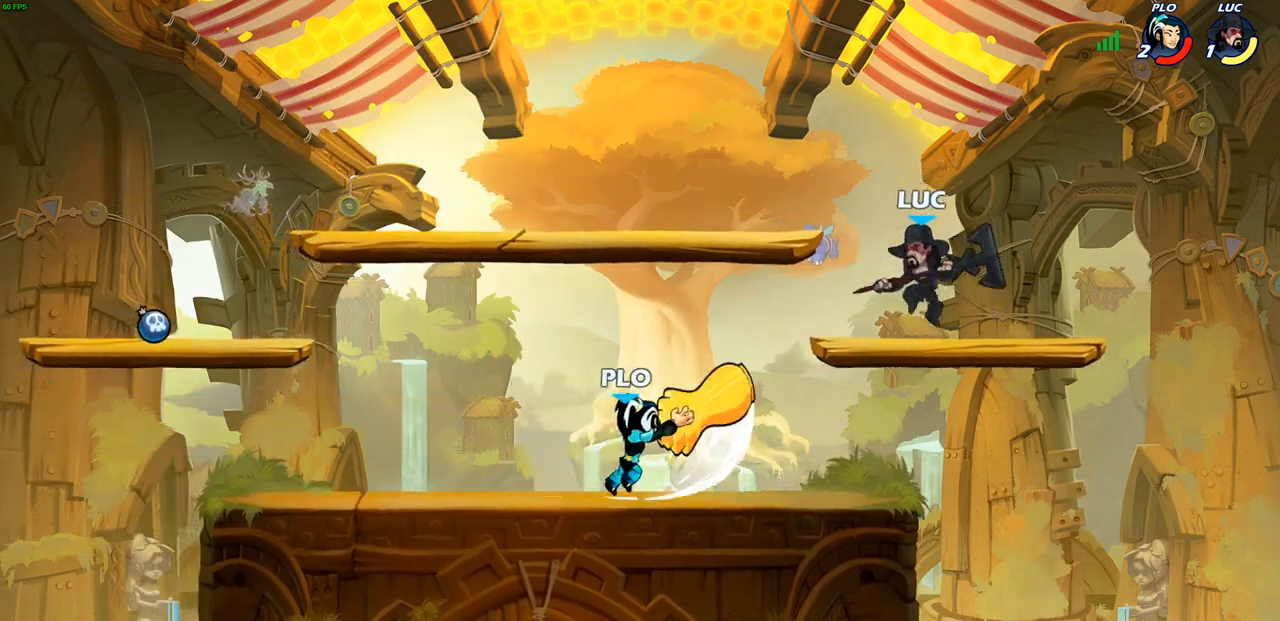
{"buttons": [], "left_stick": "center", "right_stick": "center", "events": [[183, "left_stick", "down"], [300, "SQUARE", "down"], [383, "SQUARE", "up"], [417, "left_stick", "center"]]}
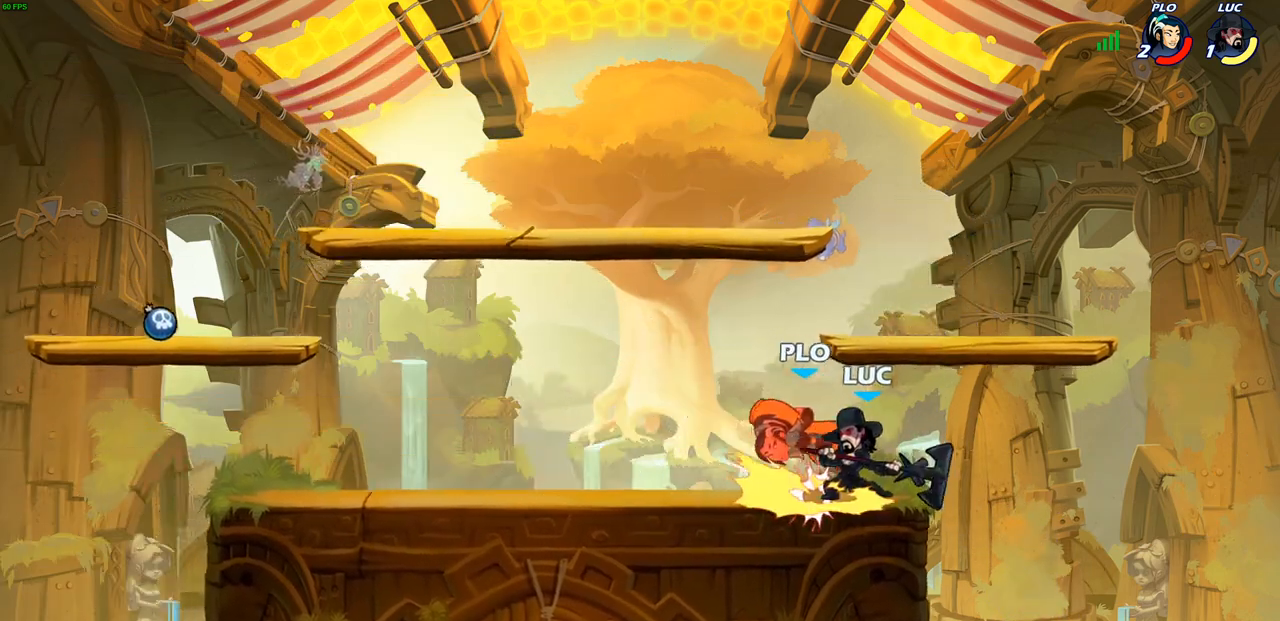
{"buttons": [], "left_stick": "left", "right_stick": "center", "events": [[83, "left_stick", "up-left"], [117, "CROSS", "down"], [150, "SQUARE", "down"], [183, "CROSS", "up"], [200, "left_stick", "center"], [217, "SQUARE", "up"], [383, "left_stick", "left"]]}